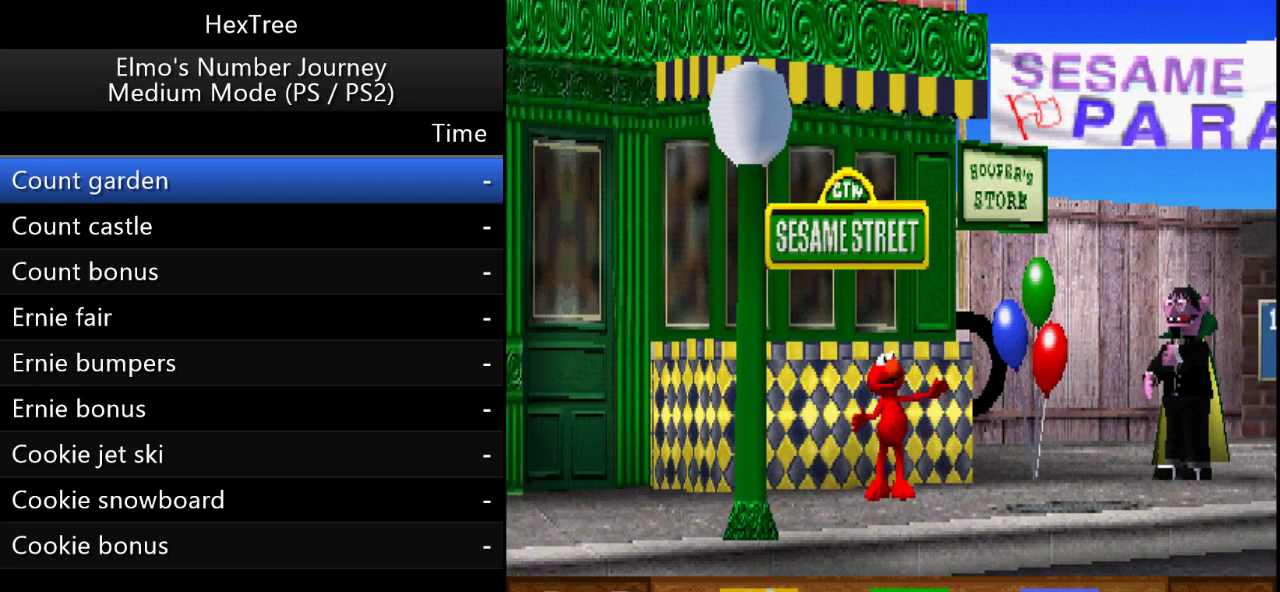
Gameplay with a controller (PlayStation layout); each line is a JSON object with the inputs held at the frame after it. "events" lists button and stick changes between this image and that frame as [ms after this image, input, new state], when the widget could be followed in between. Not read: L2 L3 R2 R3 left_stick right_stick.
{"buttons": [], "events": []}
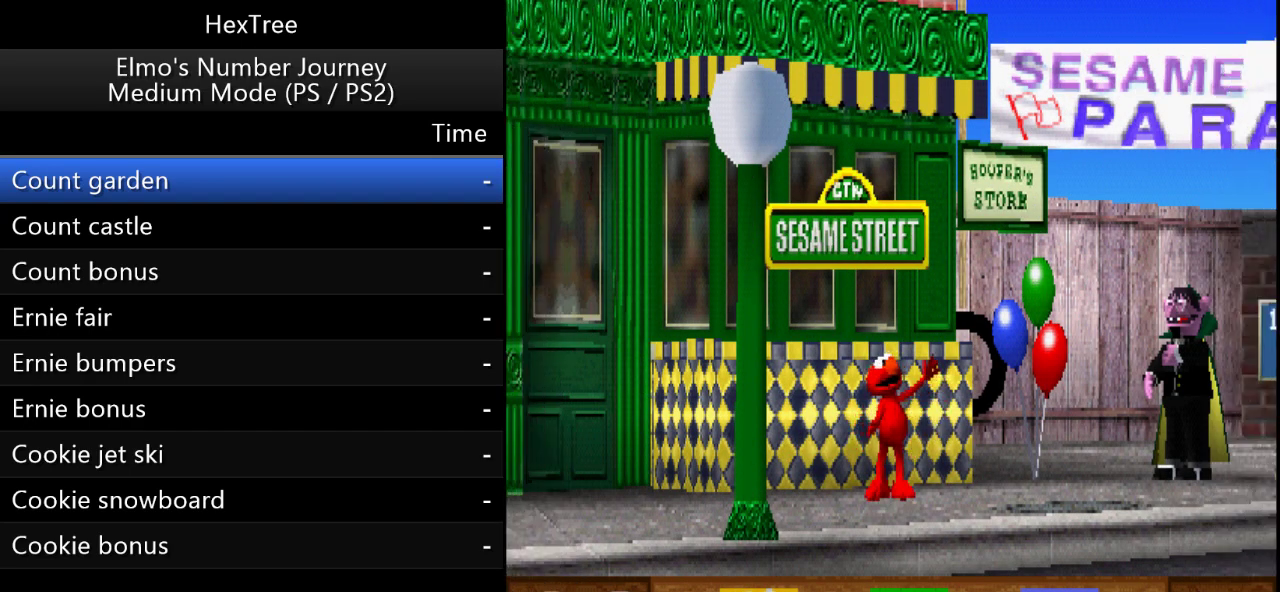
{"buttons": ["START"], "events": [[83, "START", "down"], [183, "START", "up"], [483, "START", "down"]]}
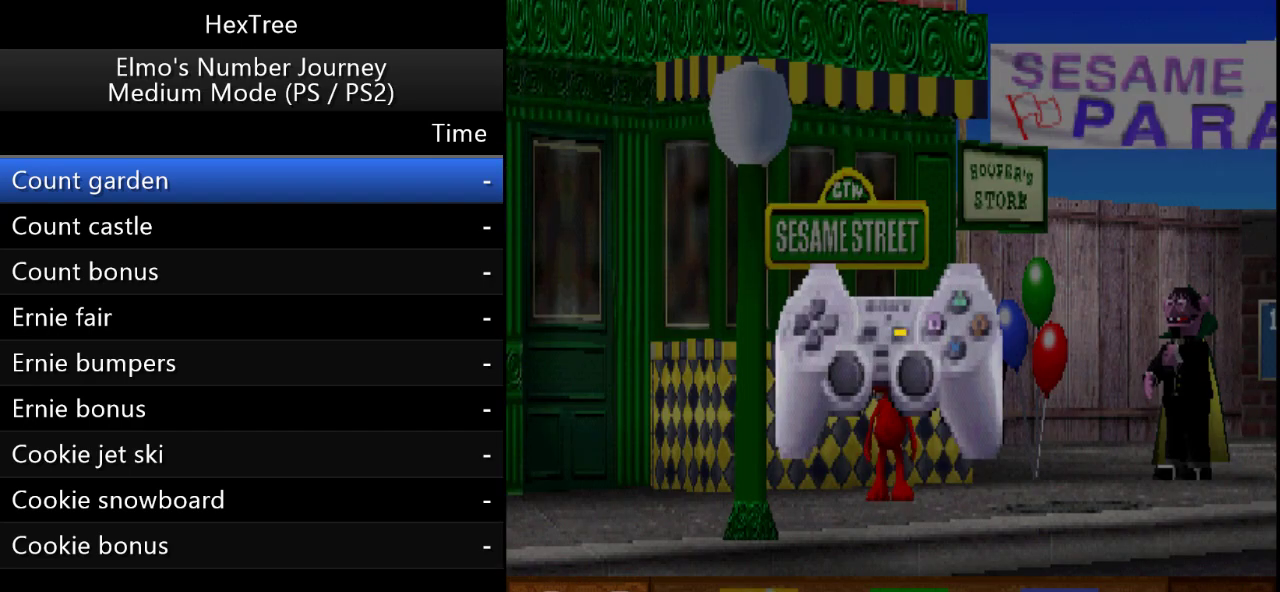
{"buttons": [], "events": [[283, "START", "up"]]}
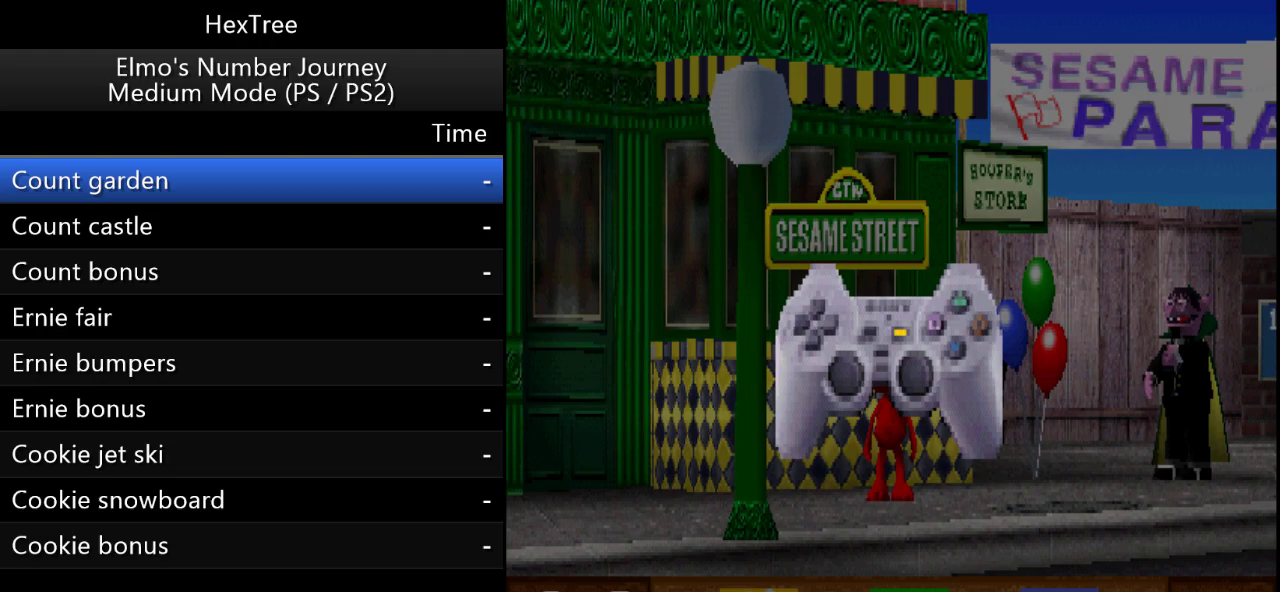
{"buttons": [], "events": [[83, "START", "down"], [333, "START", "up"]]}
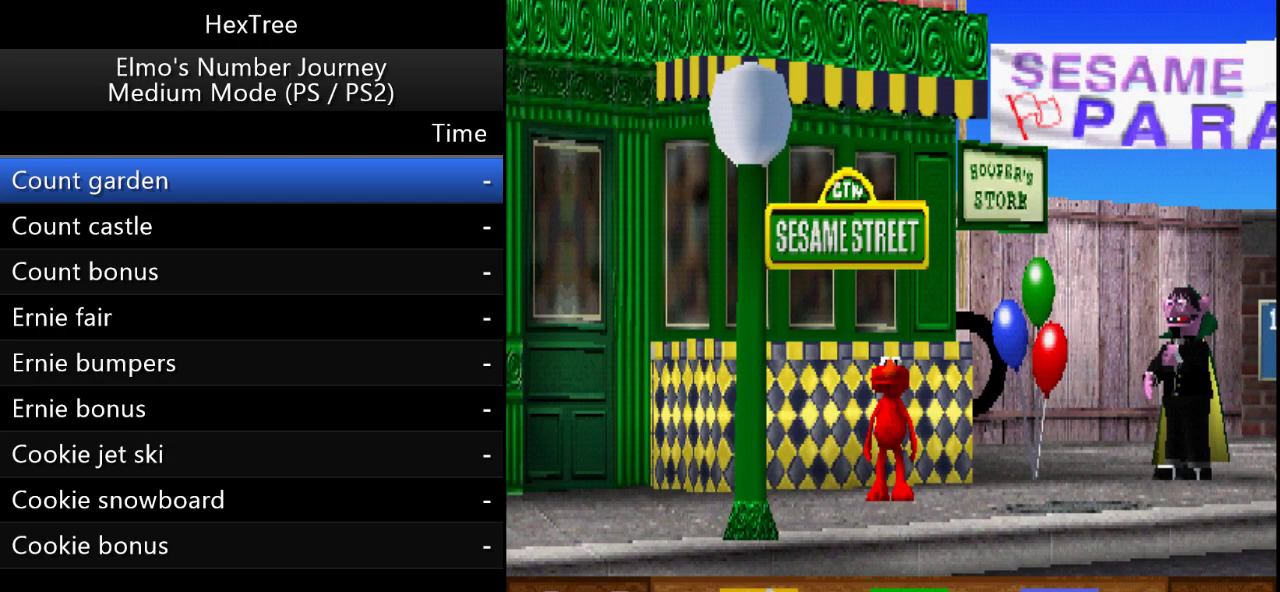
{"buttons": [], "events": []}
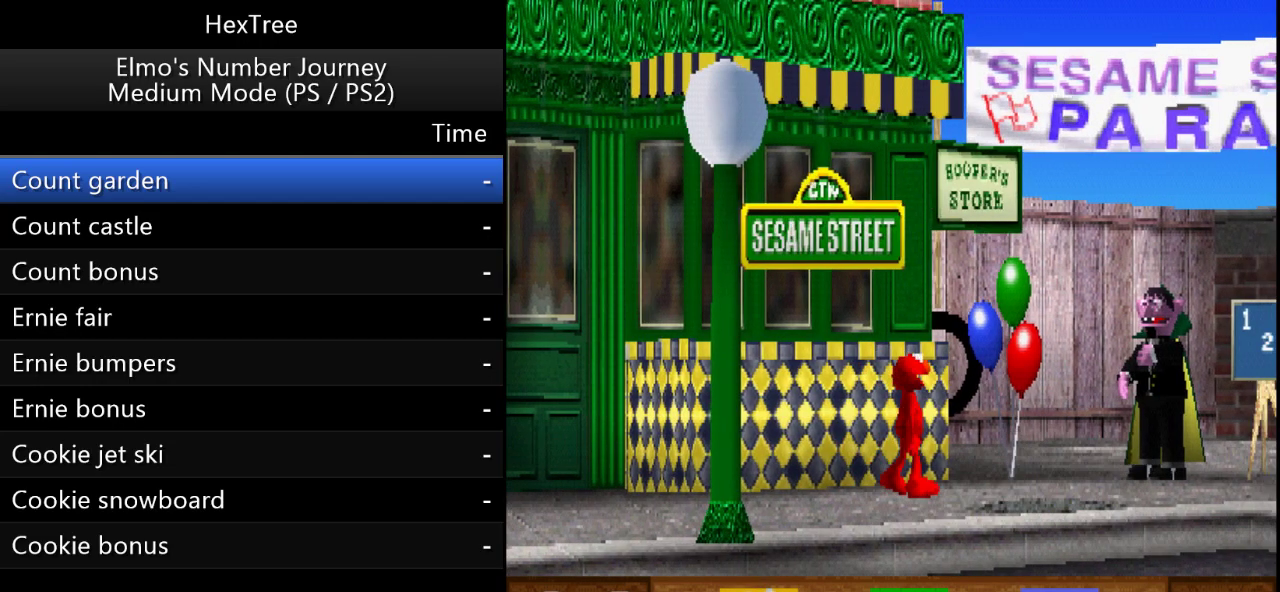
{"buttons": [], "events": []}
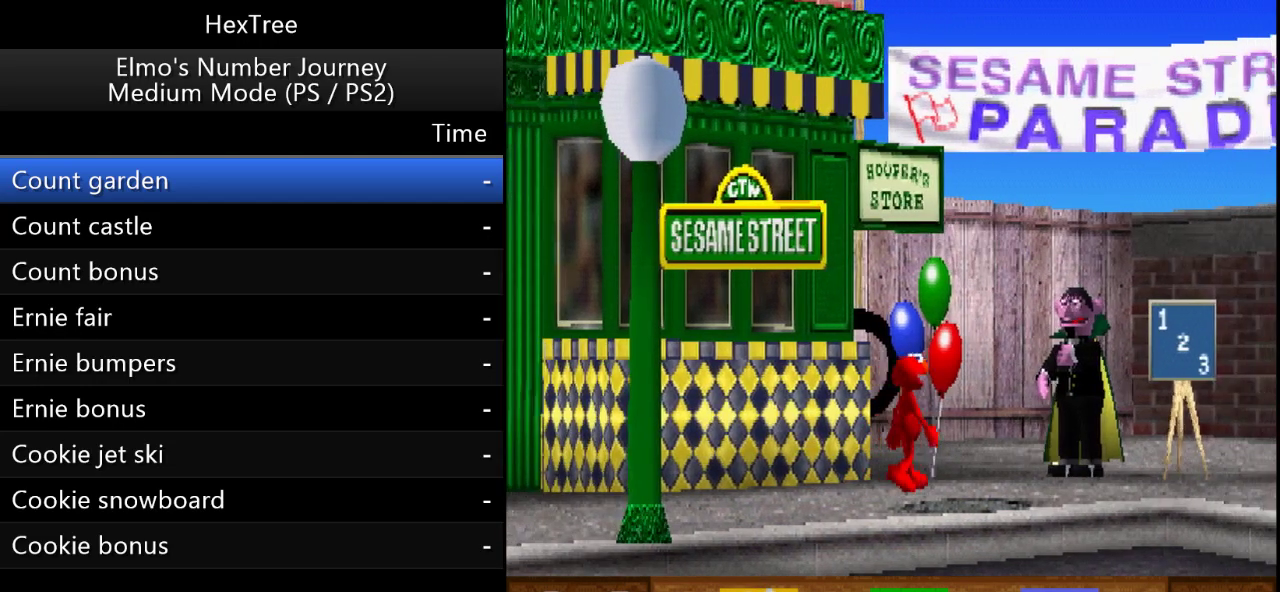
{"buttons": ["CROSS", "CIRCLE", "SQUARE", "TRIANGLE"], "events": [[383, "CIRCLE", "down"], [383, "CROSS", "down"], [383, "SQUARE", "down"], [383, "TRIANGLE", "down"]]}
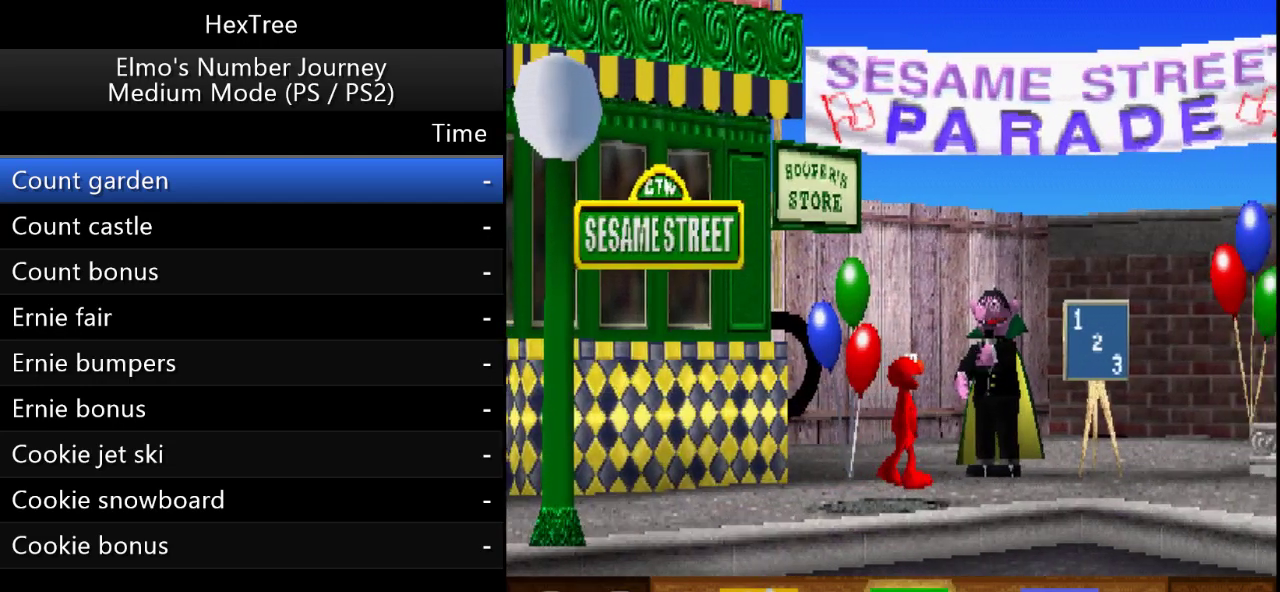
{"buttons": [], "events": [[117, "CIRCLE", "up"], [117, "CROSS", "up"], [117, "SQUARE", "up"], [117, "TRIANGLE", "up"]]}
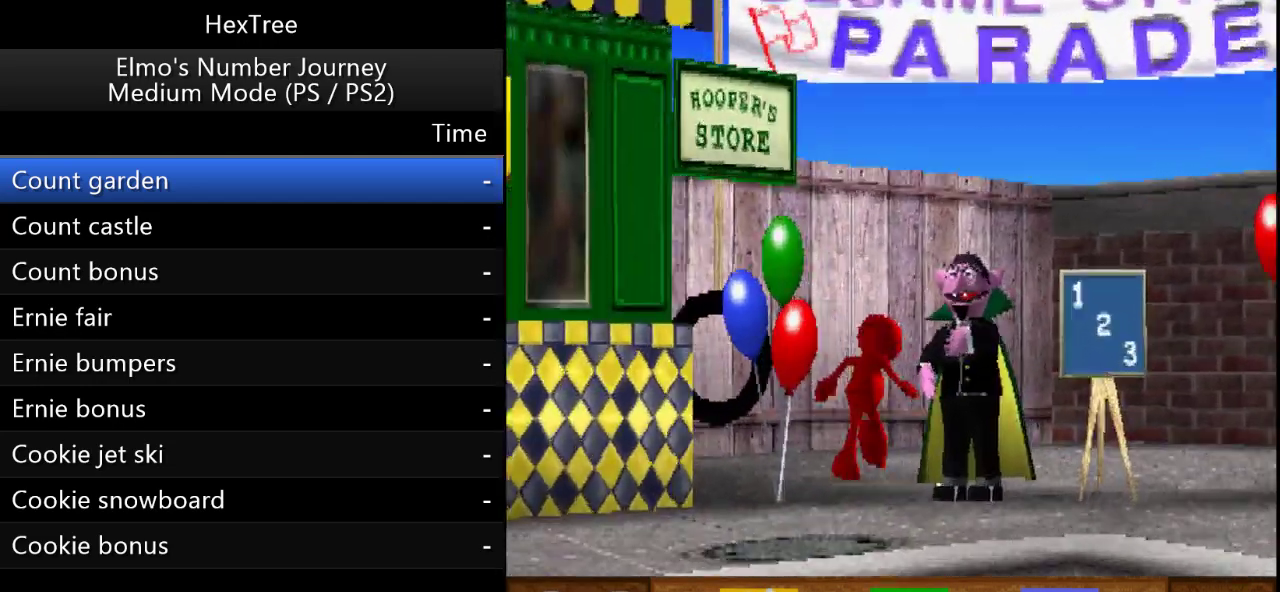
{"buttons": [], "events": []}
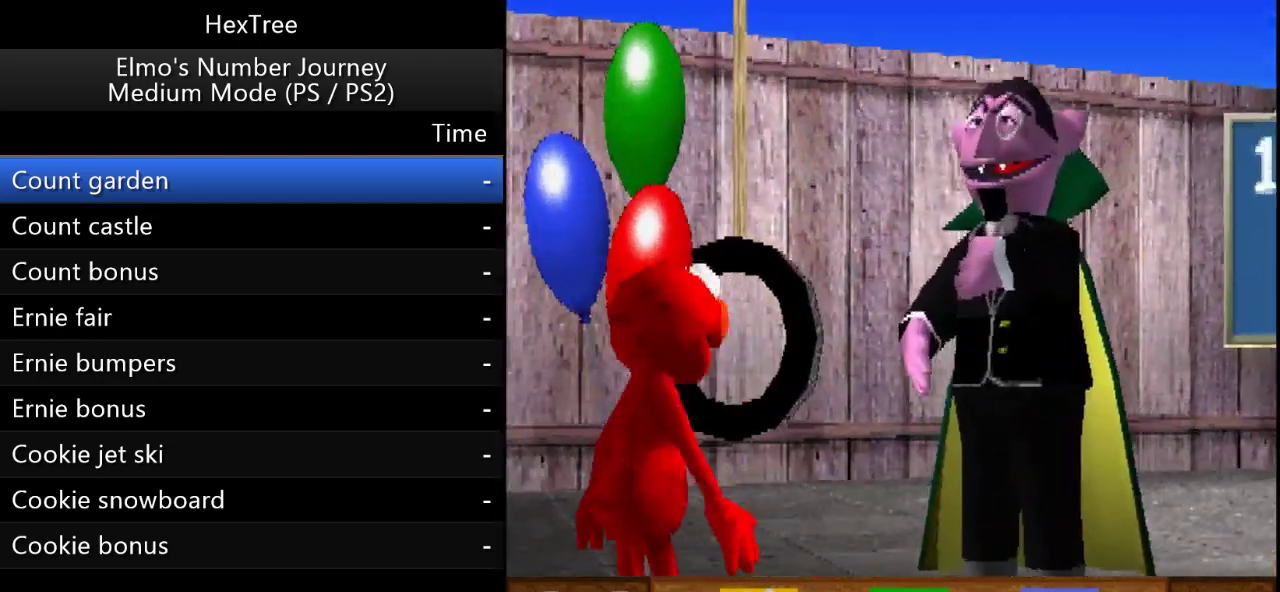
{"buttons": [], "events": []}